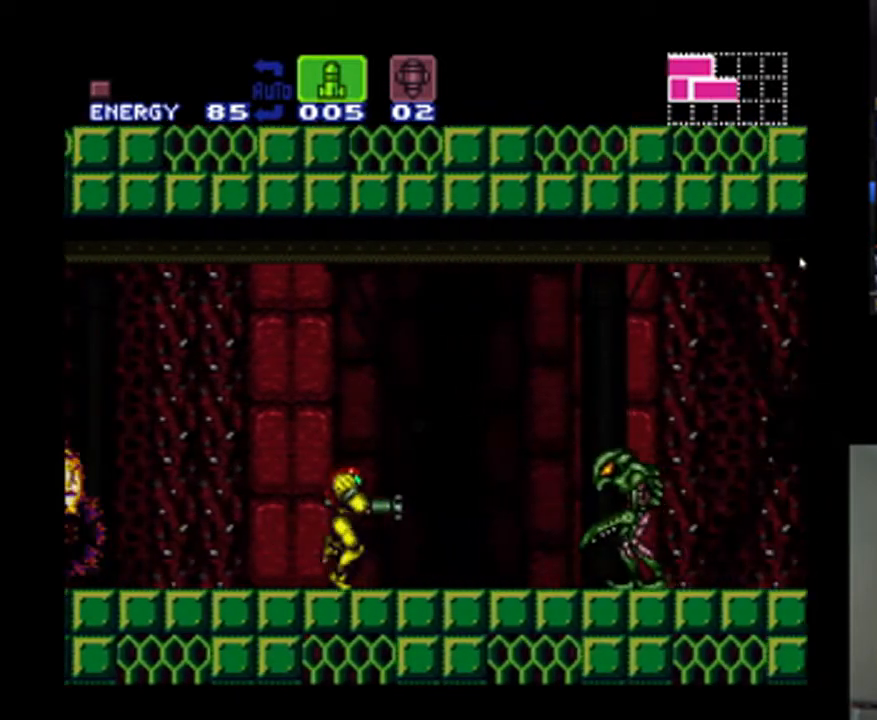
Gameplay with a controller (Nintendo layout); each line is a JSON object with the inputs held at the frame after it (dt_ms = milliseconds from this image to that frame). "events" lists button and stick changes between this image and that frame as [ms after this image, input, new state], when the widget could be followed in between. Not read: L3 R3.
{"dt_ms": 500, "buttons": ["A", "DPAD_RIGHT"], "events": [[33, "Y", "down"], [167, "Y", "up"]]}
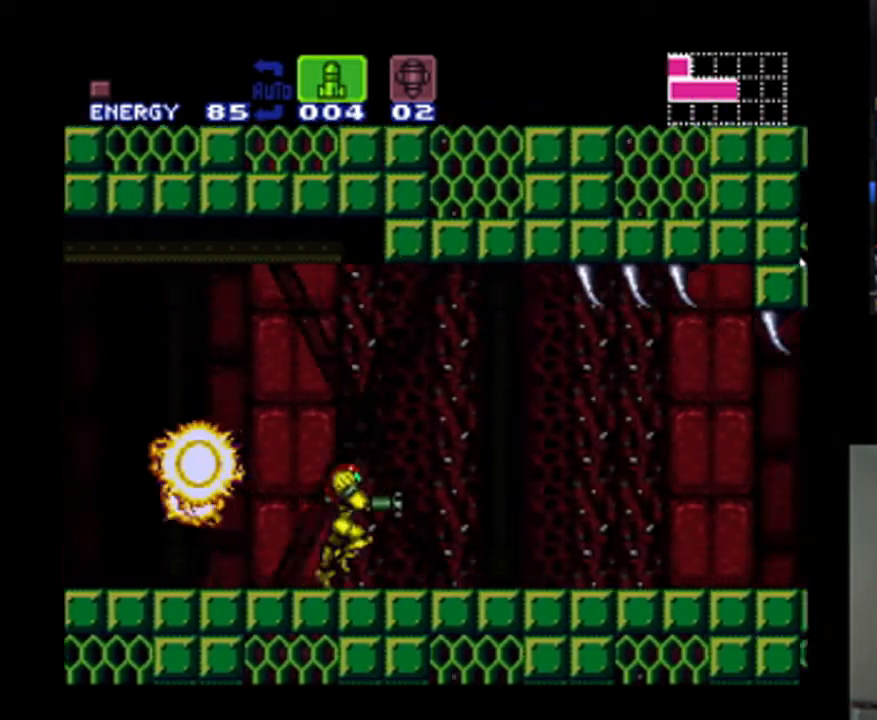
{"dt_ms": 500, "buttons": ["A", "DPAD_RIGHT"], "events": [[67, "X", "down"], [233, "X", "up"]]}
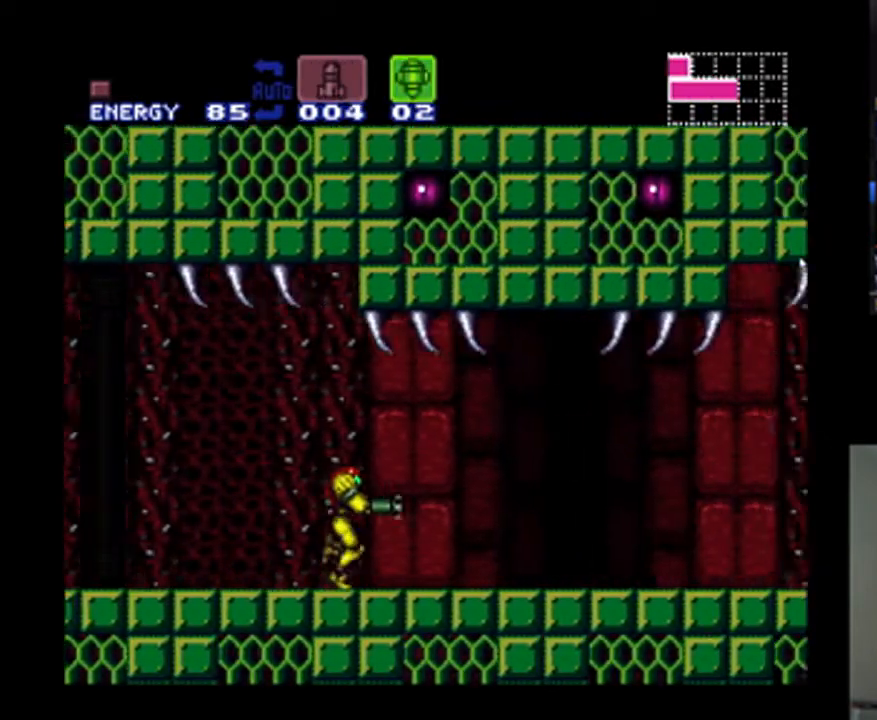
{"dt_ms": 500, "buttons": ["A", "DPAD_RIGHT"], "events": []}
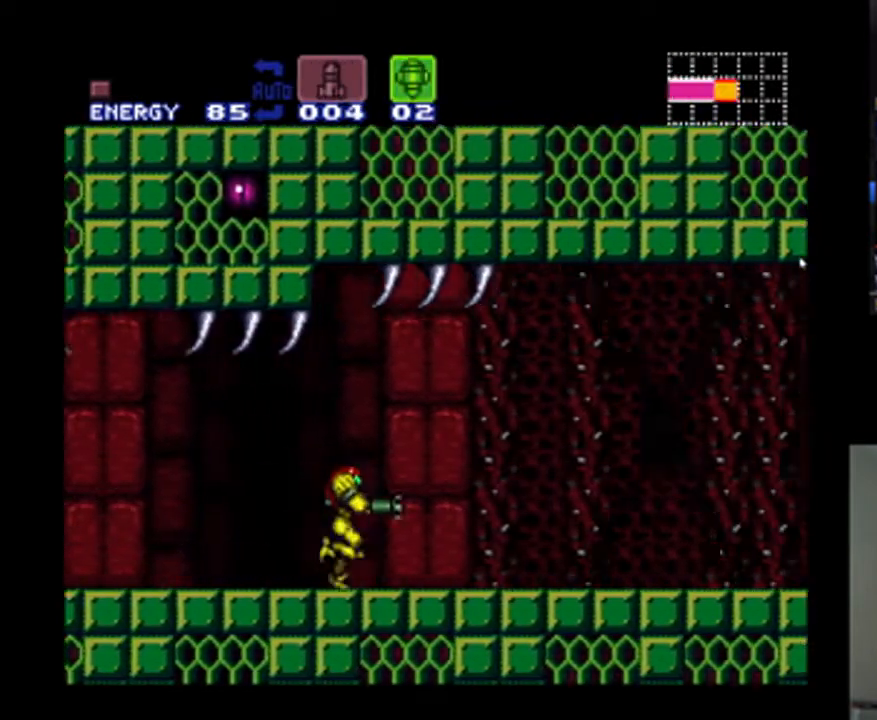
{"dt_ms": 500, "buttons": ["A", "DPAD_RIGHT"], "events": []}
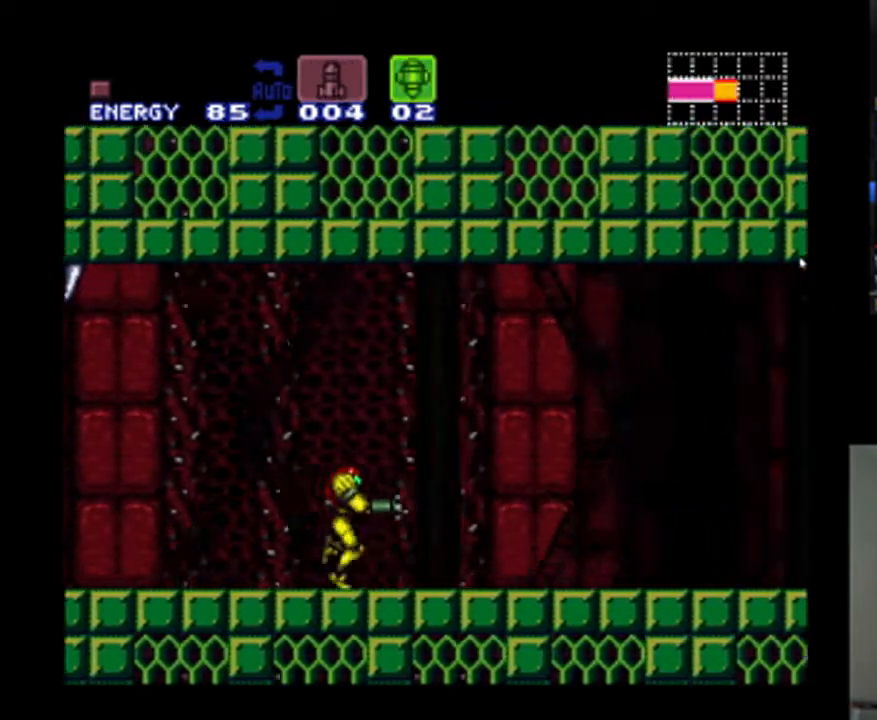
{"dt_ms": 500, "buttons": ["A", "B", "Y", "DPAD_RIGHT"], "events": [[100, "B", "down"], [100, "Y", "down"]]}
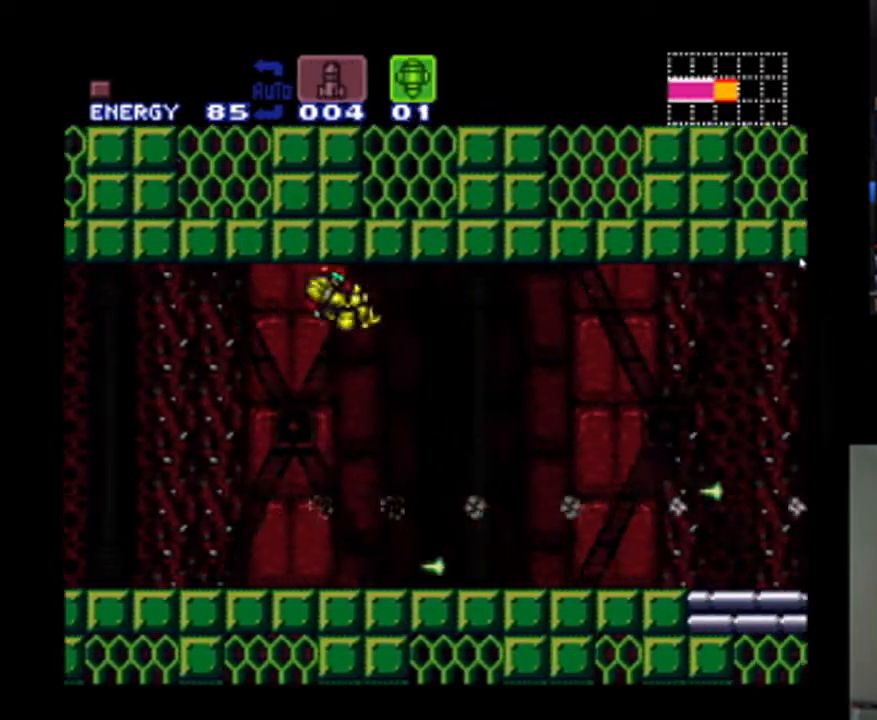
{"dt_ms": 500, "buttons": ["A", "DPAD_RIGHT"], "events": [[267, "Y", "up"], [467, "B", "up"]]}
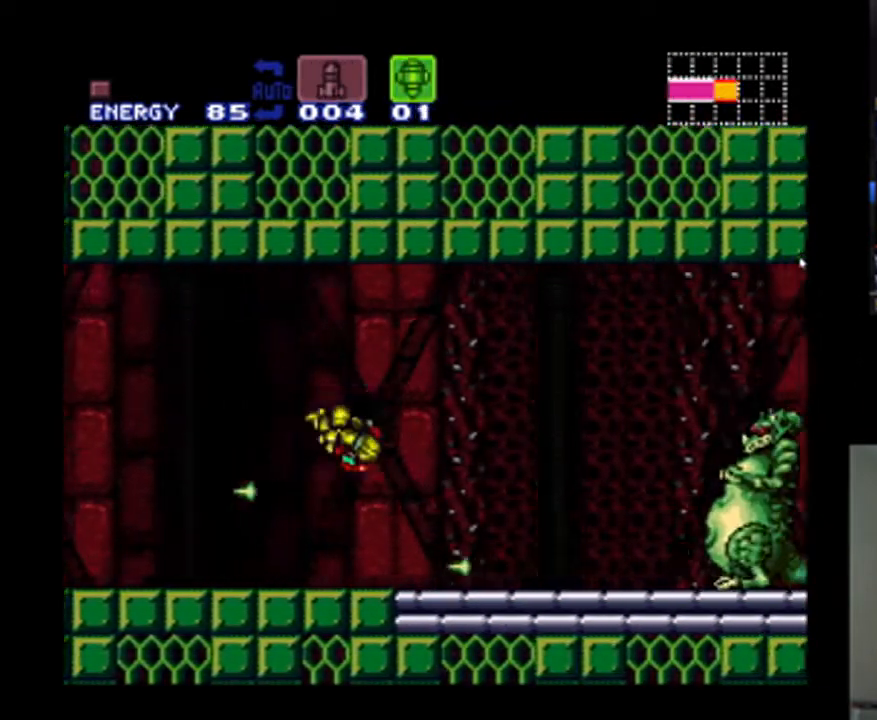
{"dt_ms": 500, "buttons": ["A", "DPAD_RIGHT"], "events": [[100, "Y", "down"], [233, "Y", "up"]]}
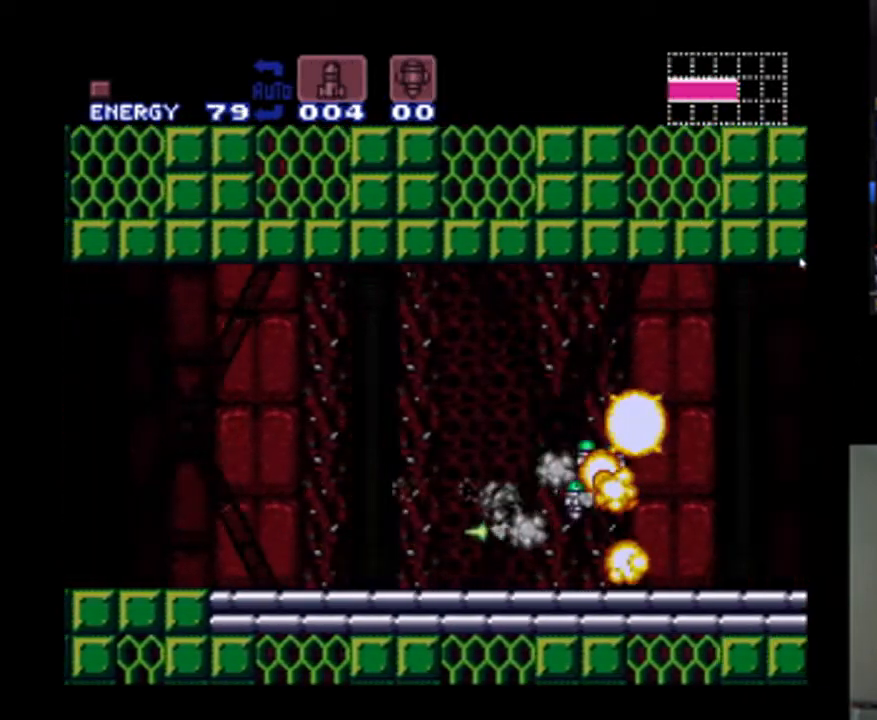
{"dt_ms": 500, "buttons": ["A"], "events": [[67, "DPAD_RIGHT", "up"], [200, "A", "up"], [333, "SELECT", "down"], [367, "DPAD_RIGHT", "down"], [400, "SELECT", "up"], [433, "A", "down"], [467, "DPAD_RIGHT", "up"]]}
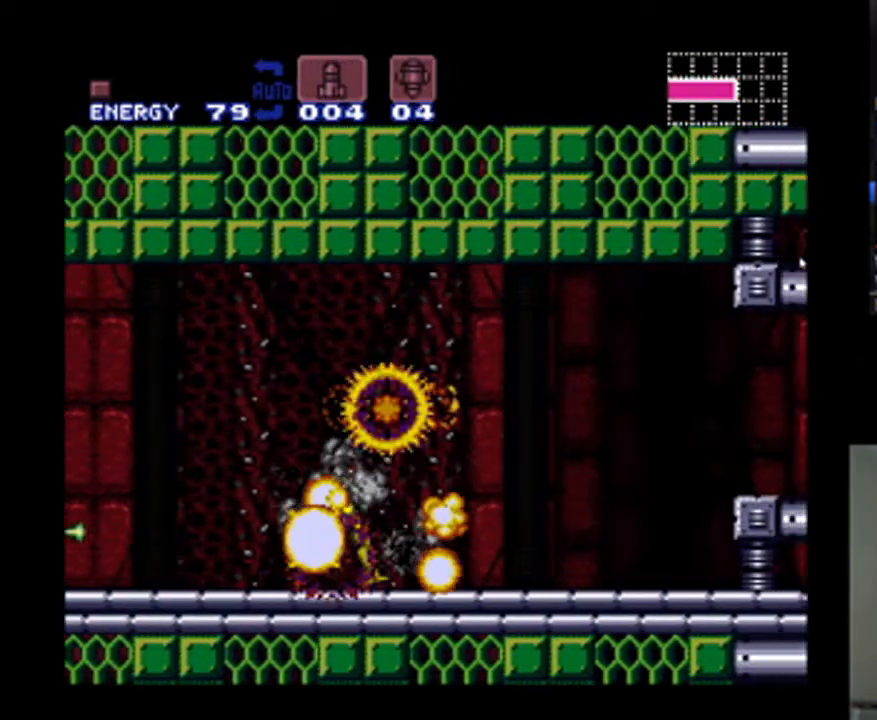
{"dt_ms": 500, "buttons": ["A", "DPAD_LEFT"], "events": [[100, "DPAD_RIGHT", "down"], [233, "DPAD_RIGHT", "up"], [300, "DPAD_LEFT", "down"]]}
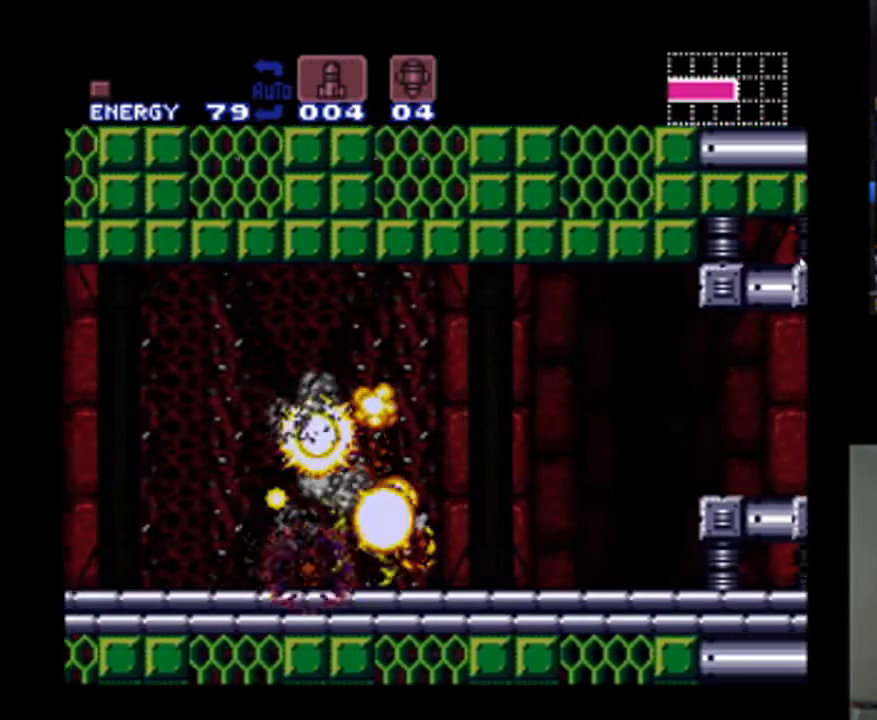
{"dt_ms": 500, "buttons": ["A"], "events": [[167, "DPAD_LEFT", "up"], [200, "DPAD_RIGHT", "down"], [500, "DPAD_RIGHT", "up"]]}
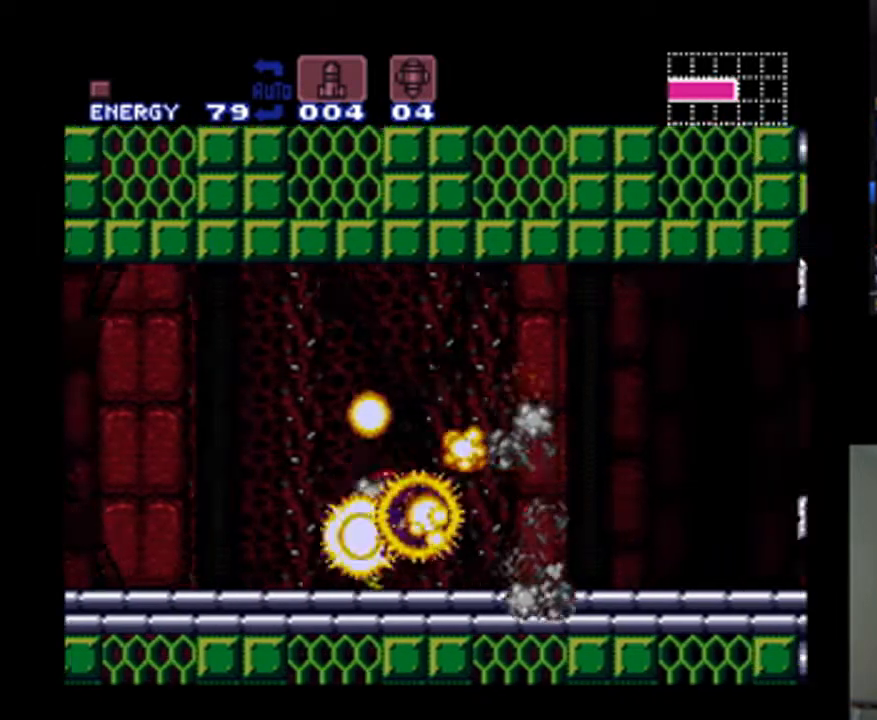
{"dt_ms": 500, "buttons": ["A", "DPAD_LEFT"], "events": [[133, "DPAD_LEFT", "down"]]}
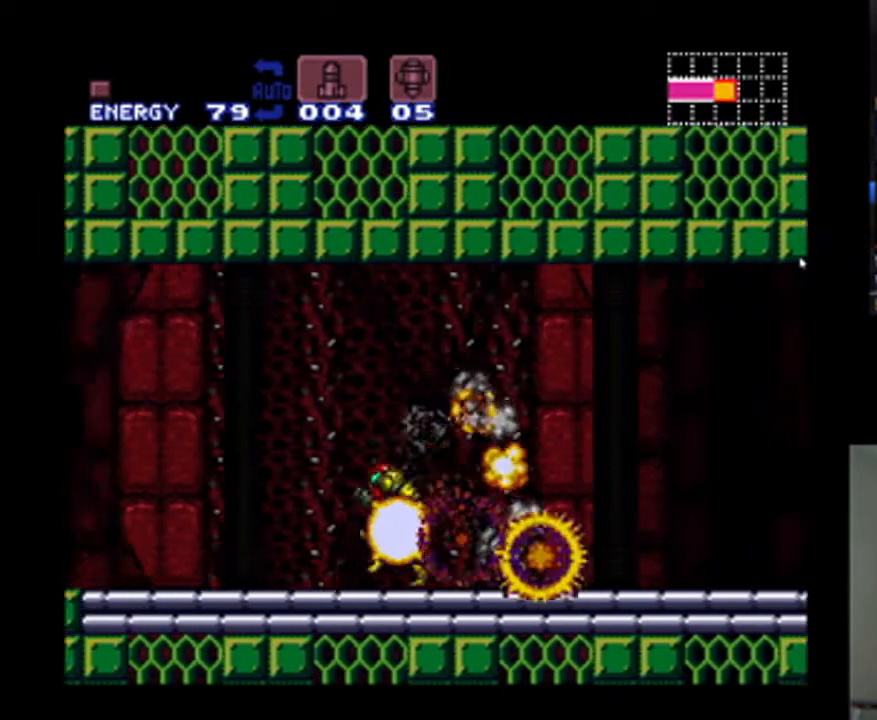
{"dt_ms": 500, "buttons": ["A", "Y", "DPAD_RIGHT"], "events": [[33, "DPAD_LEFT", "up"], [33, "DPAD_RIGHT", "down"], [467, "Y", "down"]]}
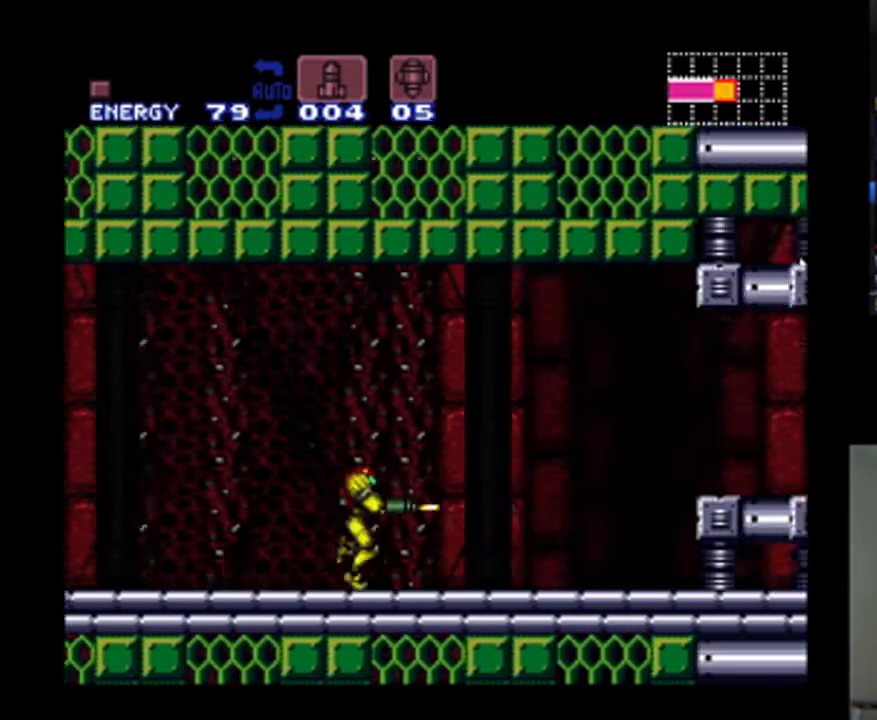
{"dt_ms": 500, "buttons": ["A", "DPAD_RIGHT"], "events": [[67, "Y", "up"], [300, "B", "down"], [400, "B", "up"]]}
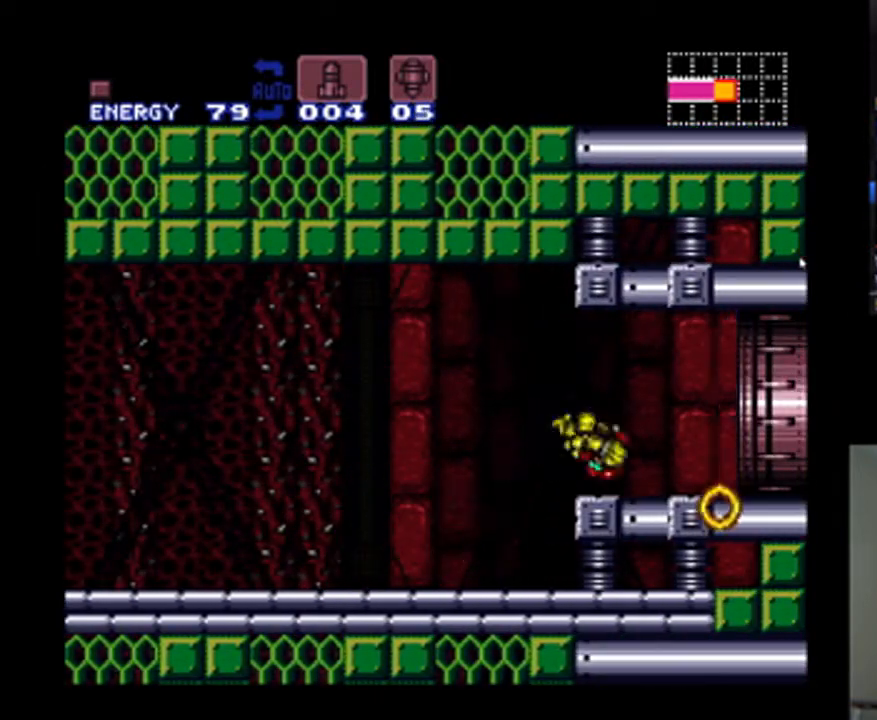
{"dt_ms": 500, "buttons": ["A", "DPAD_RIGHT"], "events": []}
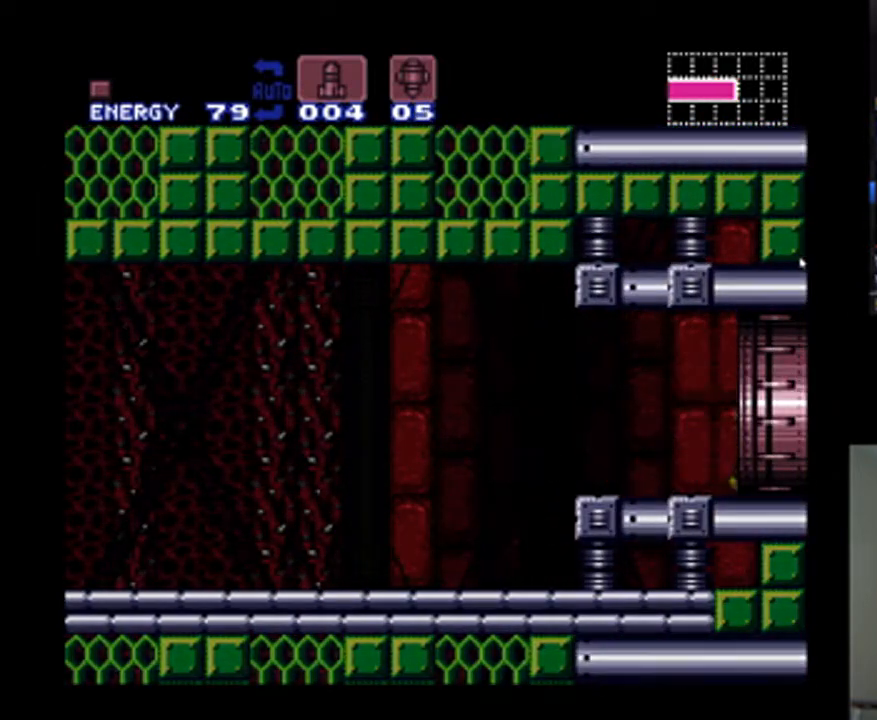
{"dt_ms": 500, "buttons": ["A"], "events": [[267, "DPAD_RIGHT", "up"]]}
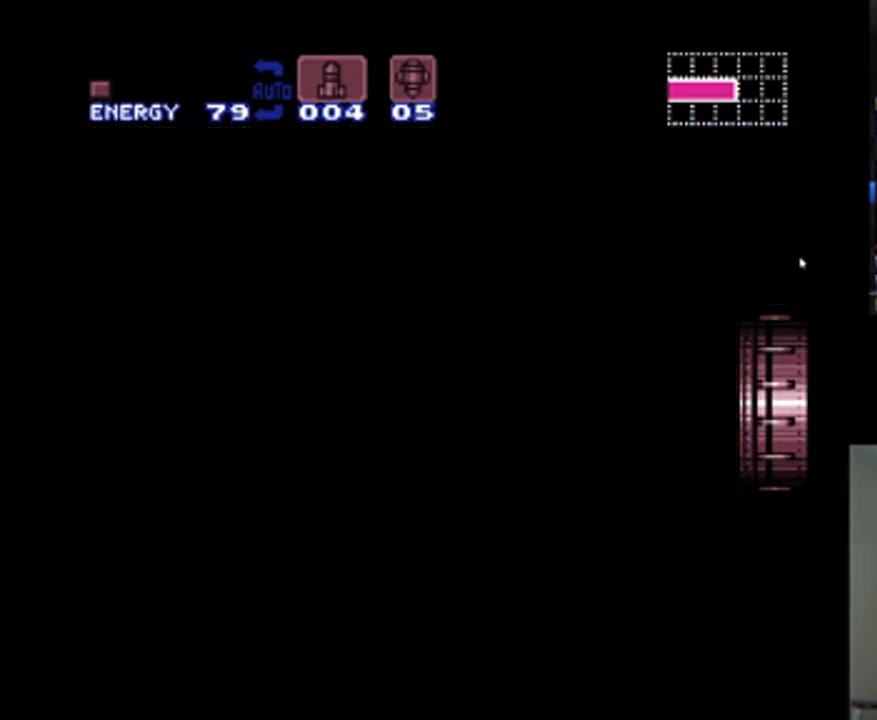
{"dt_ms": 500, "buttons": ["A", "DPAD_RIGHT"], "events": [[33, "DPAD_RIGHT", "down"]]}
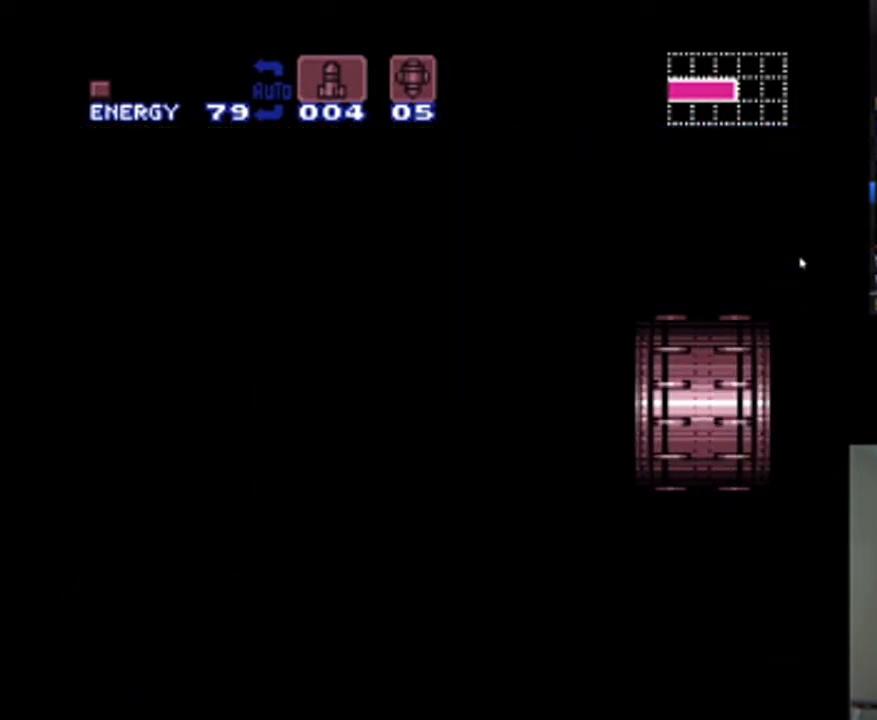
{"dt_ms": 500, "buttons": ["A", "DPAD_RIGHT"], "events": []}
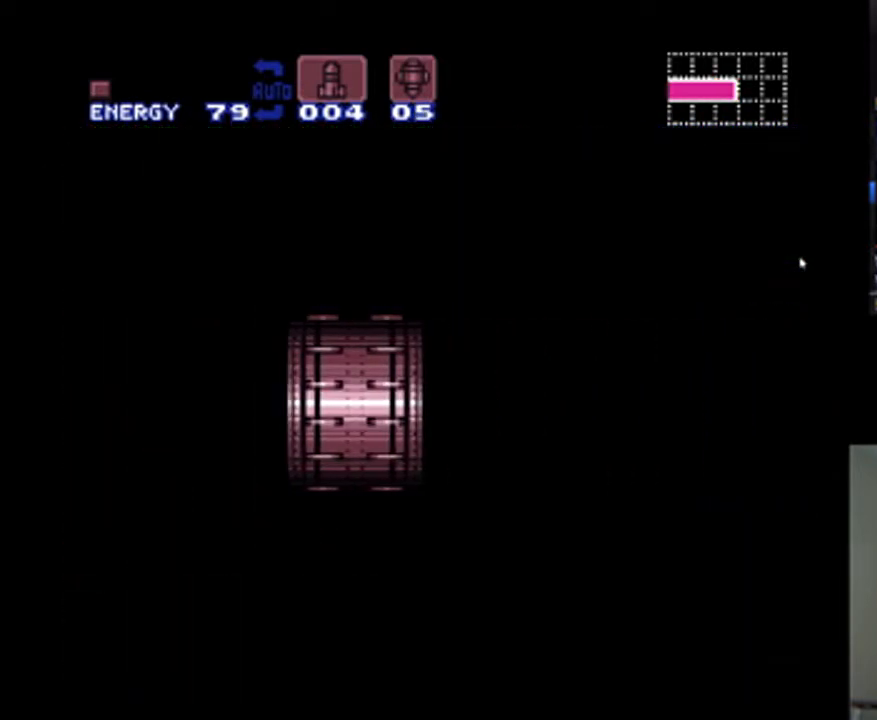
{"dt_ms": 500, "buttons": ["A", "DPAD_RIGHT"], "events": []}
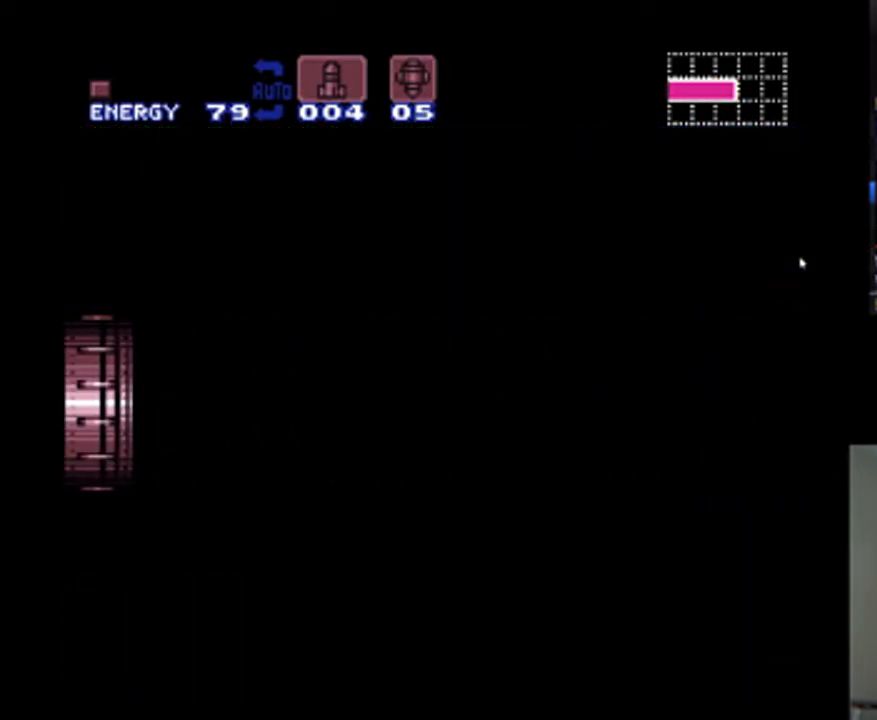
{"dt_ms": 500, "buttons": ["A", "DPAD_RIGHT"], "events": []}
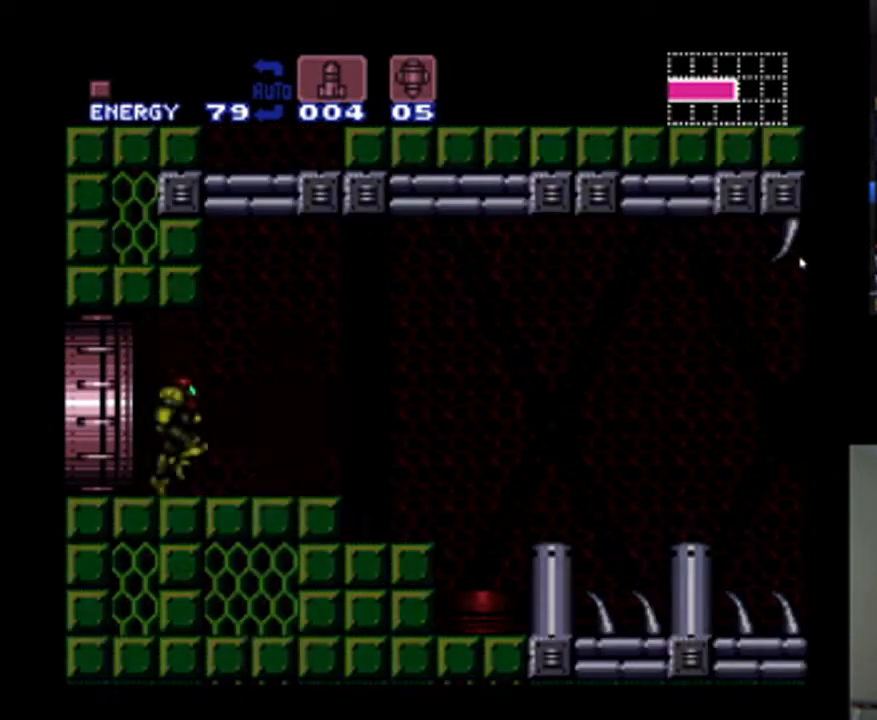
{"dt_ms": 500, "buttons": ["A", "B", "DPAD_RIGHT"], "events": [[333, "B", "down"]]}
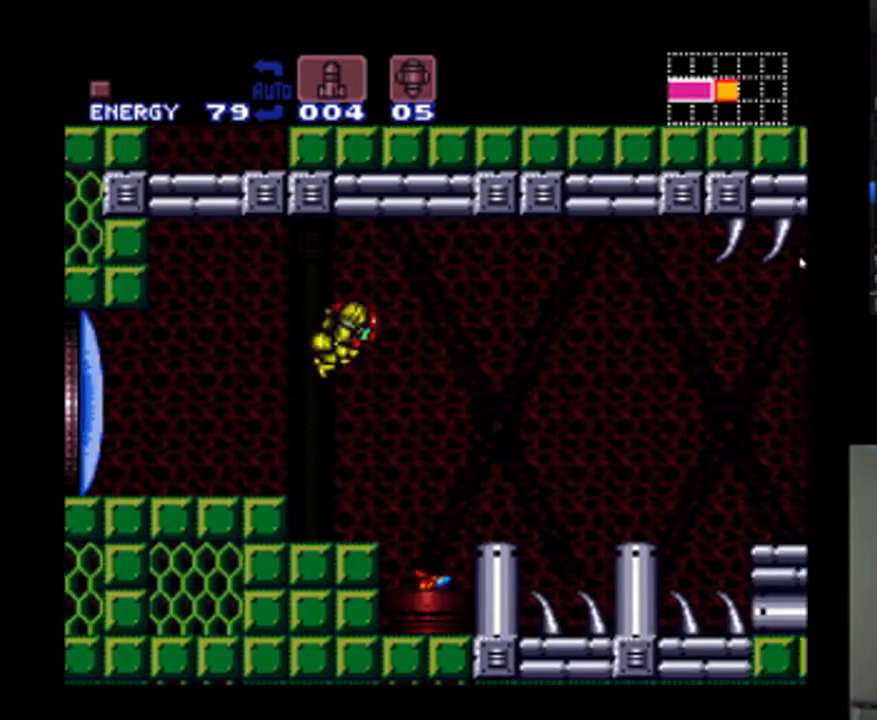
{"dt_ms": 500, "buttons": ["A", "B", "DPAD_RIGHT"], "events": []}
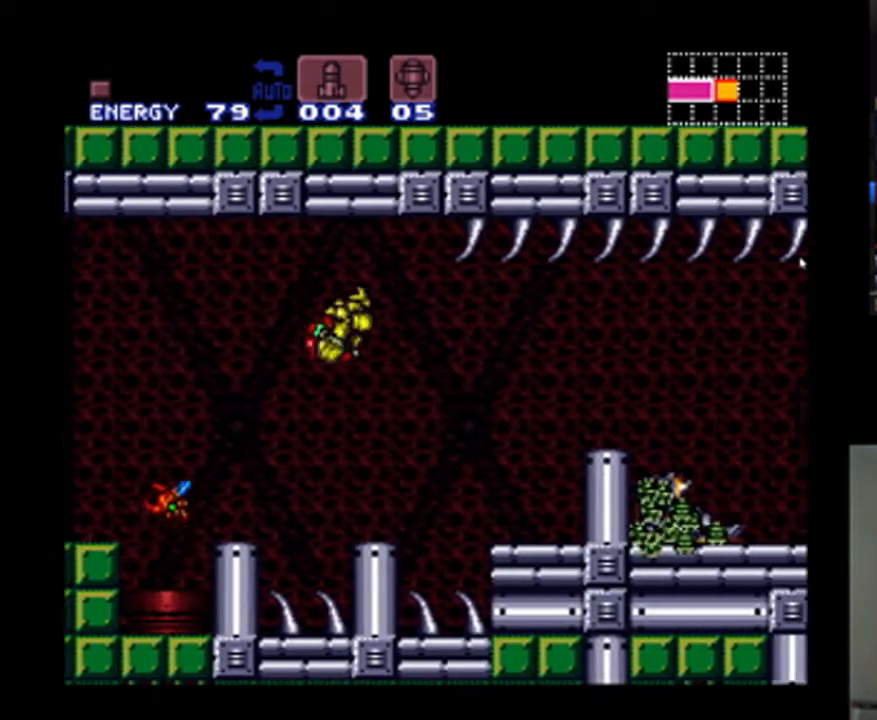
{"dt_ms": 500, "buttons": [], "events": [[267, "B", "up"], [300, "A", "up"], [400, "DPAD_RIGHT", "up"], [433, "DPAD_LEFT", "down"], [500, "DPAD_LEFT", "up"]]}
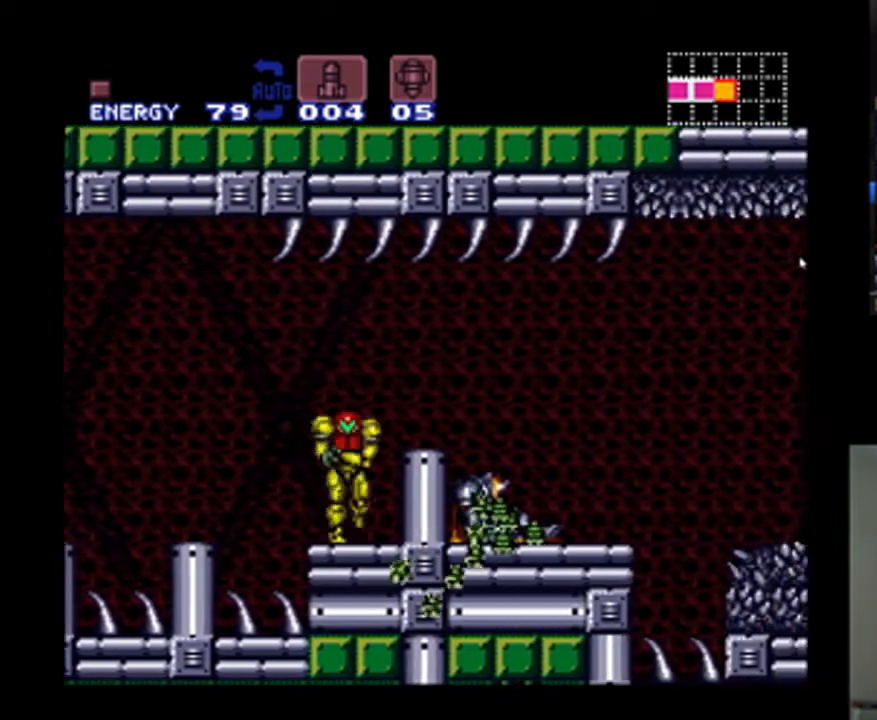
{"dt_ms": 500, "buttons": ["B", "DPAD_UP", "DPAD_RIGHT"], "events": [[67, "B", "down"], [333, "DPAD_RIGHT", "down"], [433, "DPAD_UP", "down"]]}
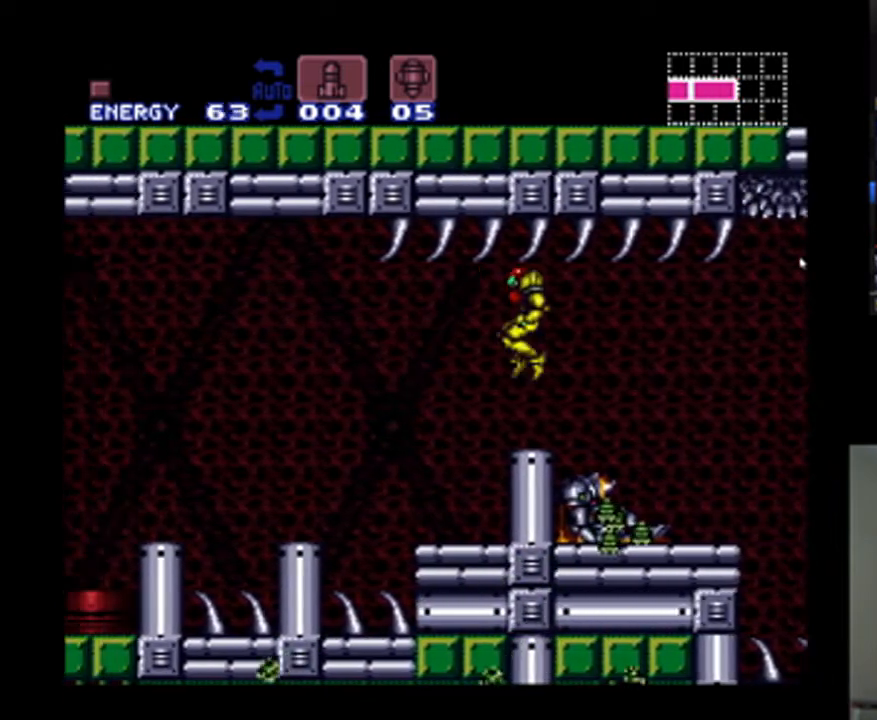
{"dt_ms": 500, "buttons": ["DPAD_RIGHT"], "events": [[167, "DPAD_UP", "up"], [300, "B", "up"], [400, "X", "down"], [500, "X", "up"]]}
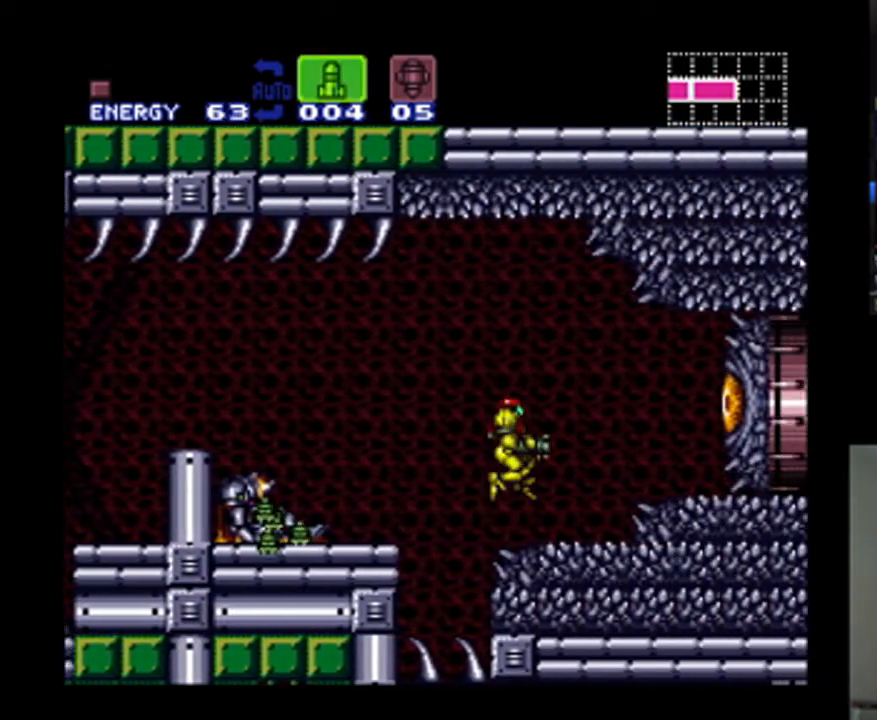
{"dt_ms": 500, "buttons": ["Y", "R1", "DPAD_RIGHT"], "events": [[67, "X", "down"], [167, "X", "up"], [367, "R1", "down"], [500, "Y", "down"]]}
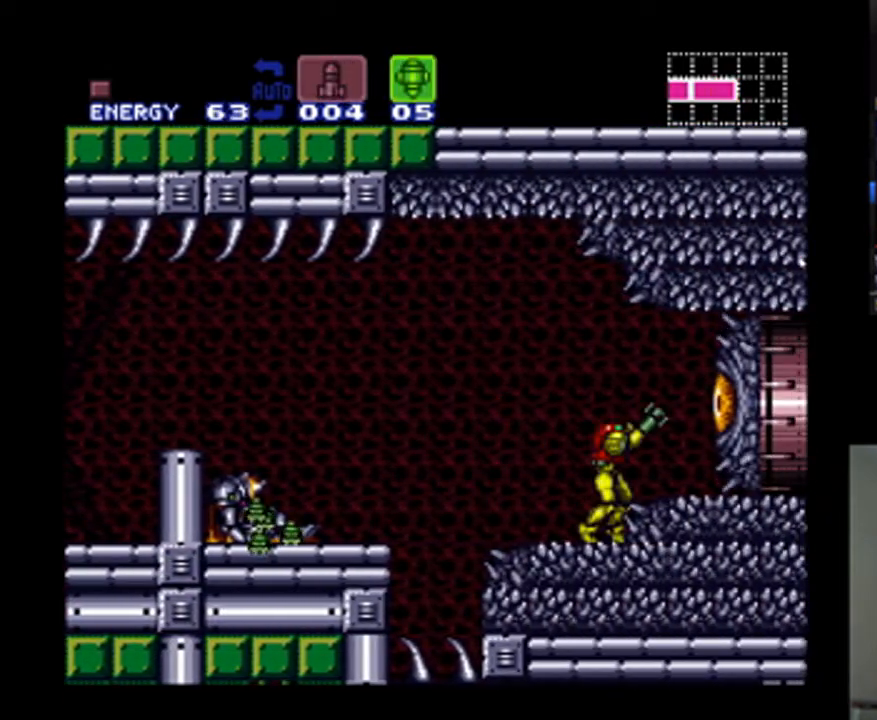
{"dt_ms": 1000, "buttons": ["Y"], "events": [[100, "R1", "up"], [100, "Y", "up"], [133, "DPAD_RIGHT", "up"], [233, "DPAD_RIGHT", "down"], [233, "SELECT", "down"], [367, "SELECT", "up"], [400, "B", "down"], [567, "B", "up"], [600, "DPAD_RIGHT", "up"], [967, "Y", "down"]]}
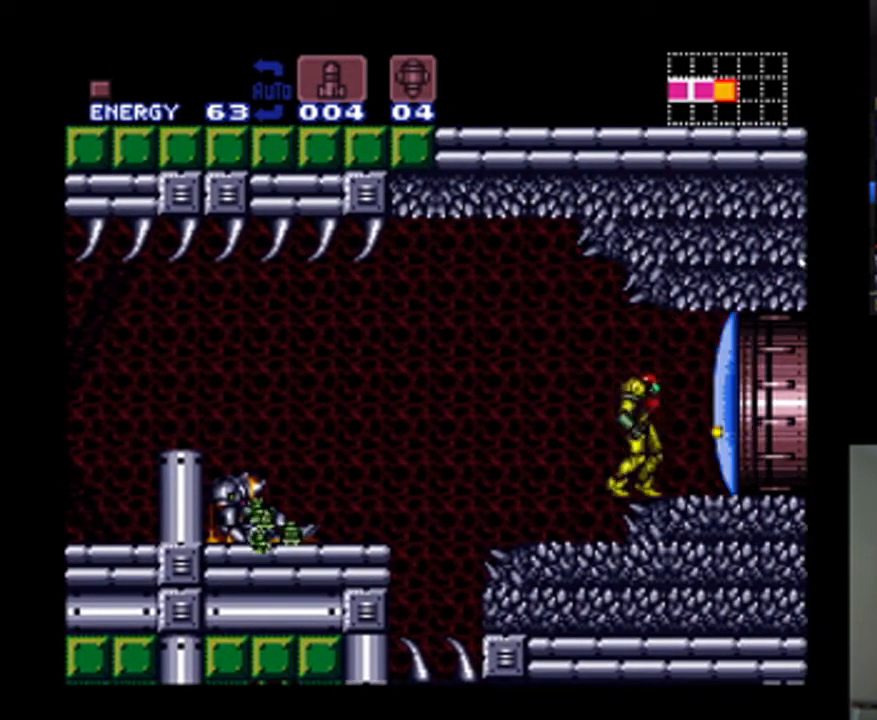
{"dt_ms": 500, "buttons": [], "events": [[33, "Y", "up"], [100, "Y", "down"], [200, "Y", "up"], [300, "Y", "down"], [367, "Y", "up"]]}
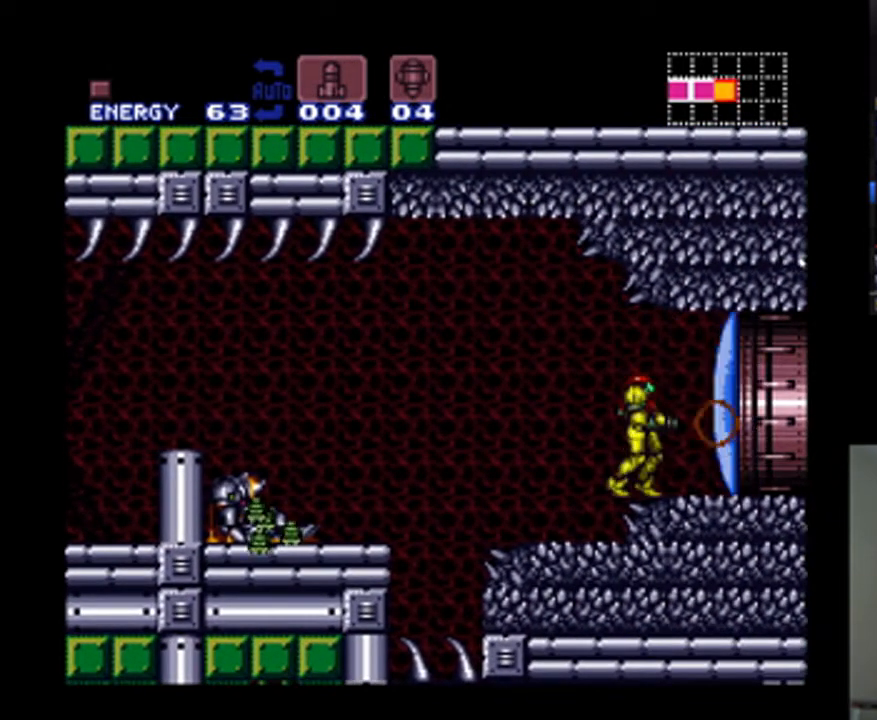
{"dt_ms": 500, "buttons": ["A", "DPAD_RIGHT"], "events": [[67, "Y", "down"], [133, "Y", "up"], [200, "Y", "down"], [300, "Y", "up"], [333, "DPAD_RIGHT", "down"], [400, "A", "down"]]}
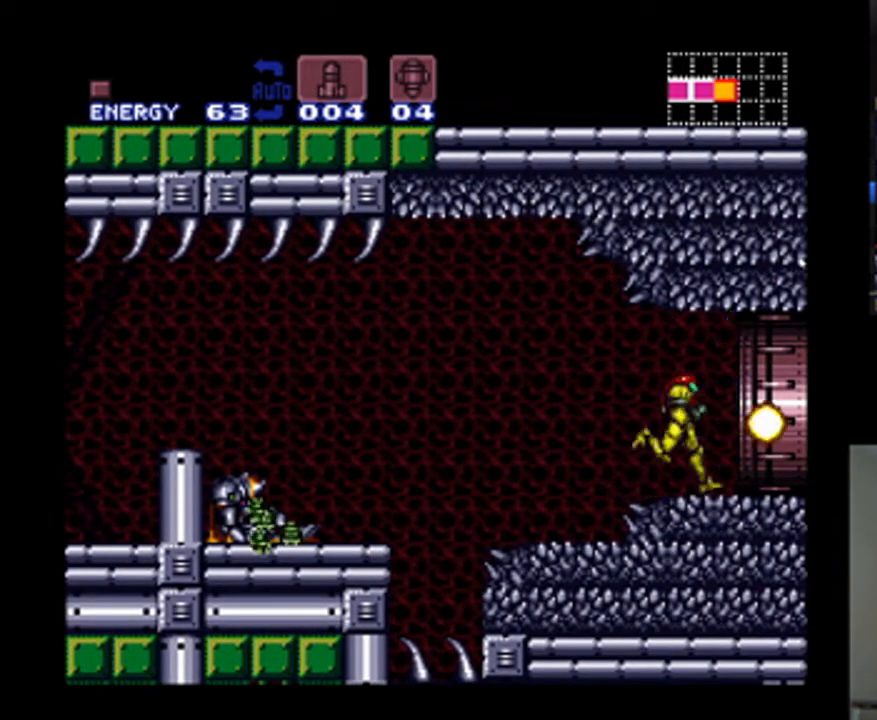
{"dt_ms": 500, "buttons": ["A"], "events": [[500, "DPAD_RIGHT", "up"]]}
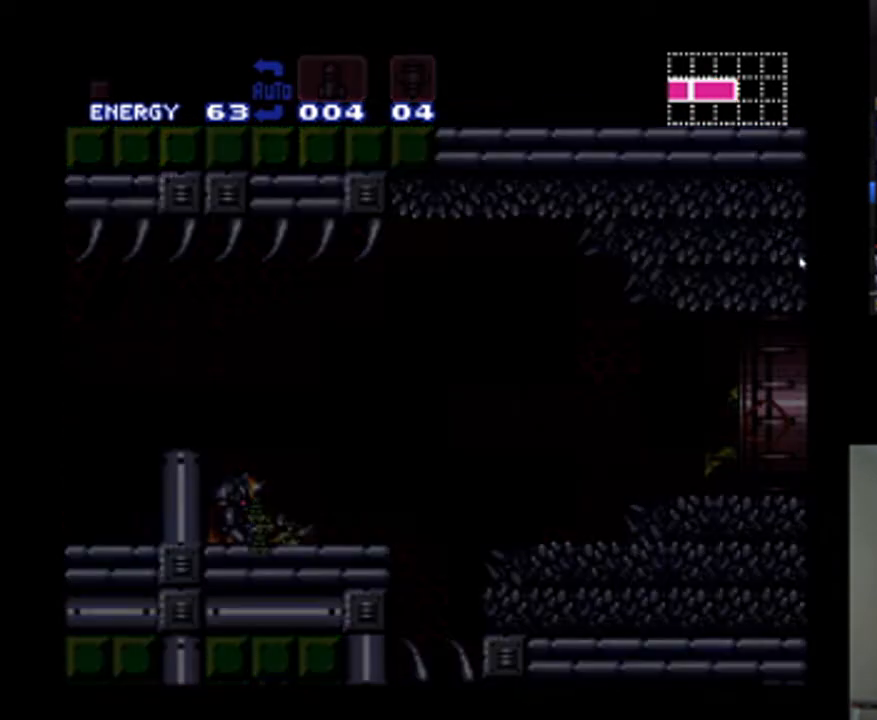
{"dt_ms": 500, "buttons": [], "events": [[400, "A", "up"]]}
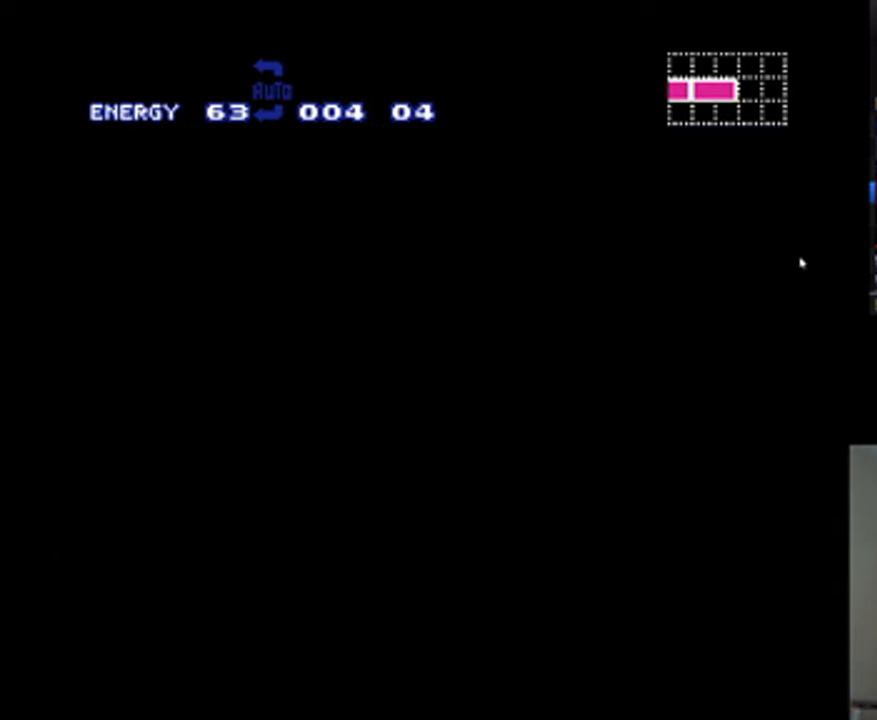
{"dt_ms": 500, "buttons": [], "events": []}